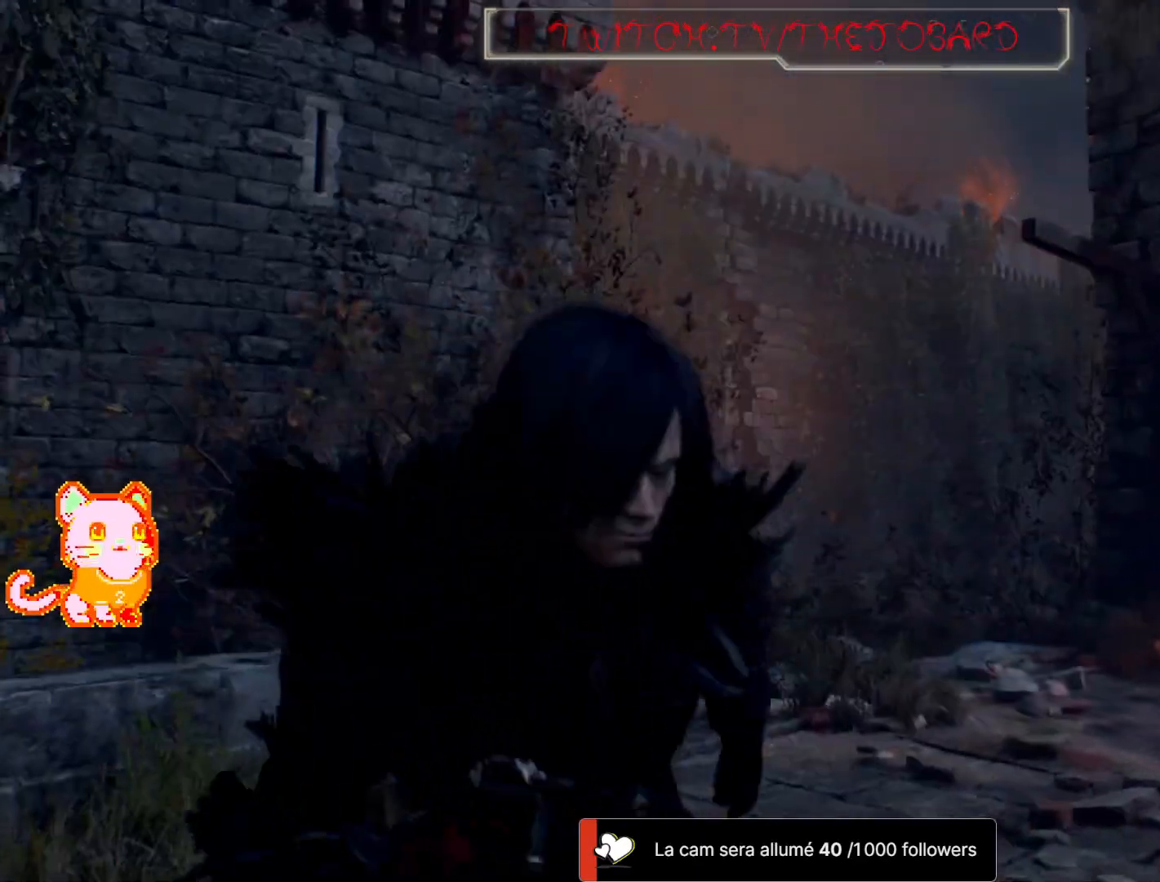
Gameplay with a controller (Xbox layout); each line is a JSON object with the inputs held at the frame after it. "events" lists button and stick changes between this image and that frame as [ms after this image, input, new state], when the widget could be followed in between. Not read: SHARE.
{"buttons": [], "left_stick": "center", "right_stick": "left", "events": [[67, "L2", "down"], [117, "L2", "up"], [217, "right_stick", "left"]]}
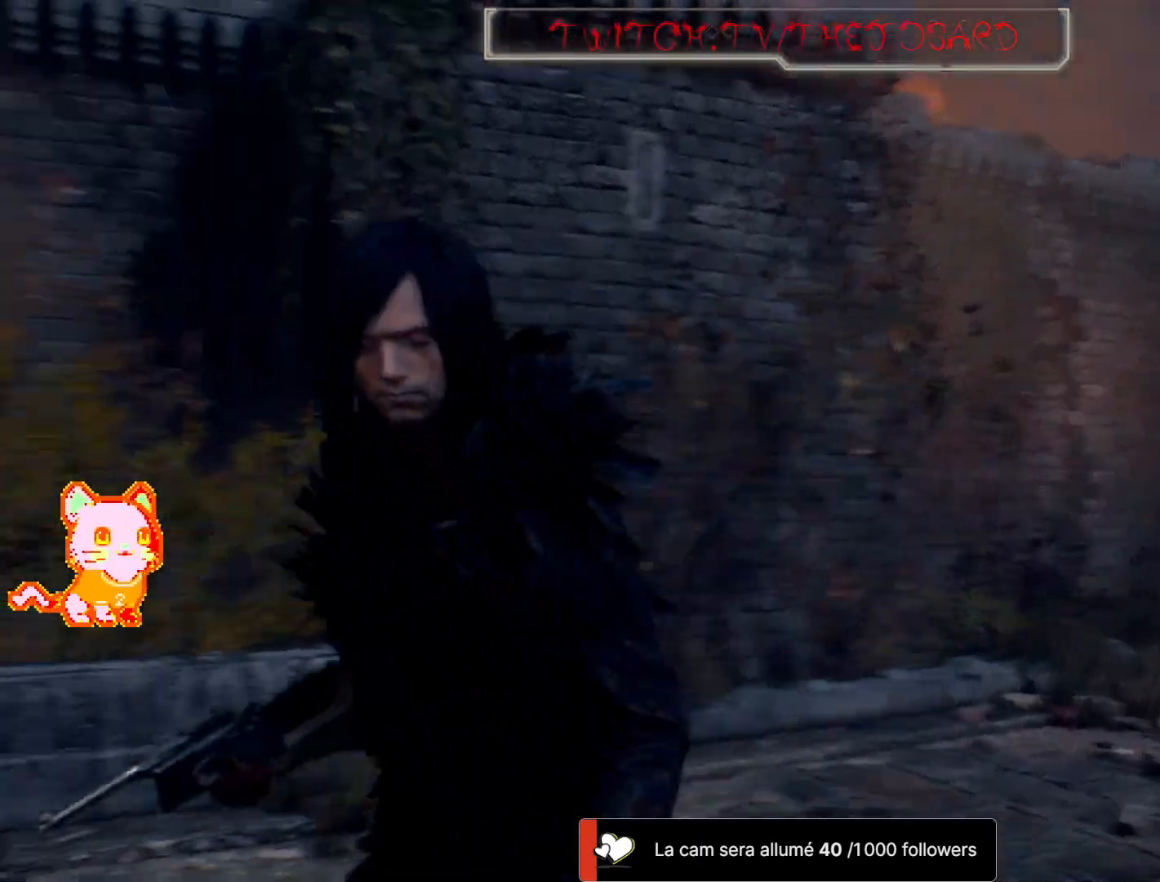
{"buttons": [], "left_stick": "center", "right_stick": "left", "events": []}
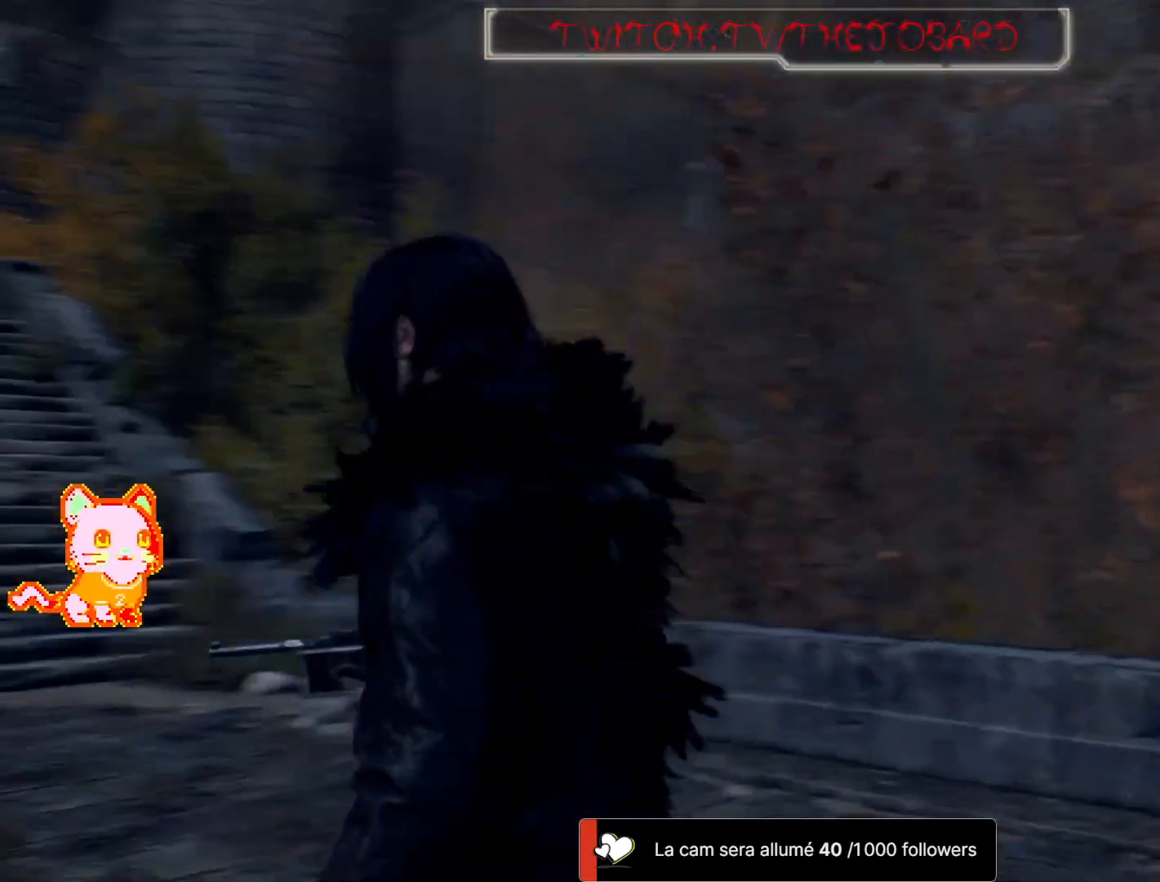
{"buttons": [], "left_stick": "center", "right_stick": "center"}
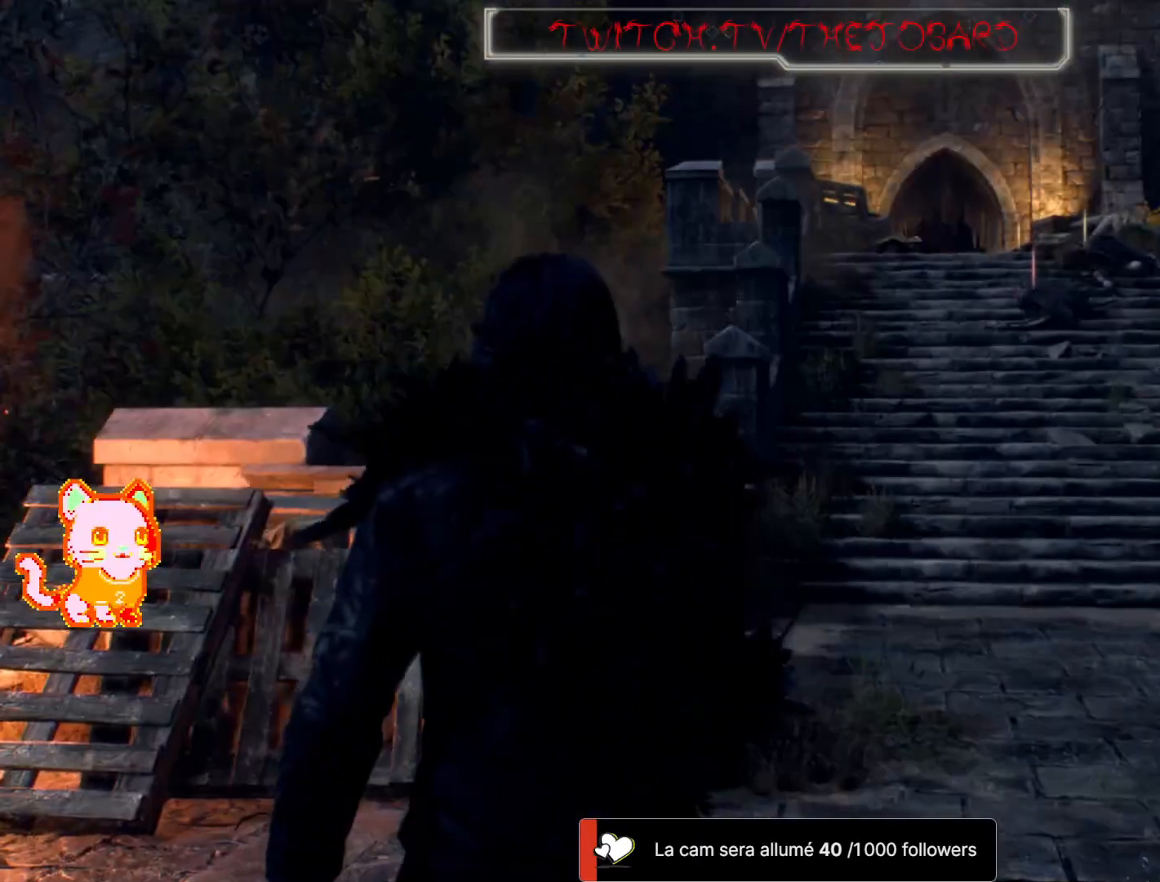
{"buttons": [], "left_stick": "center", "right_stick": "center", "events": []}
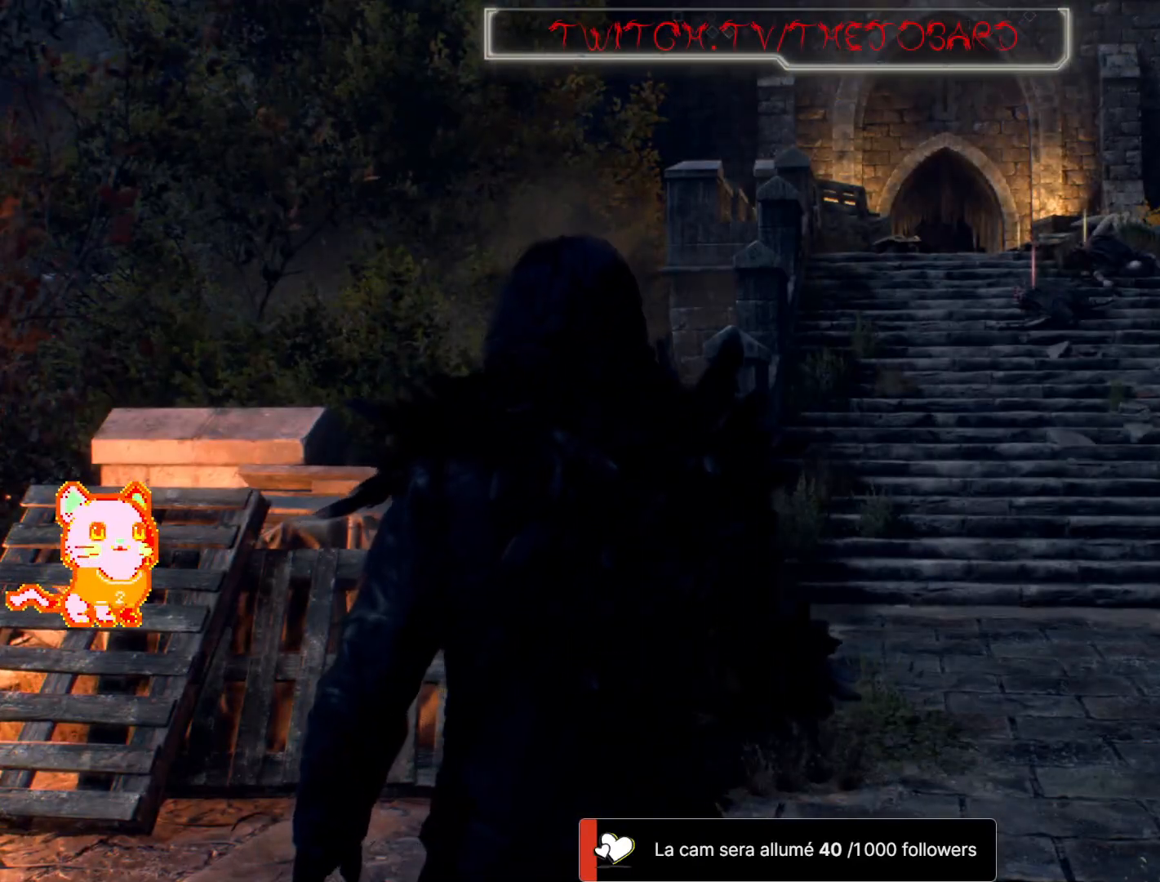
{"buttons": [], "left_stick": "center", "right_stick": "center", "events": [[317, "SELECT", "down"], [483, "SELECT", "up"]]}
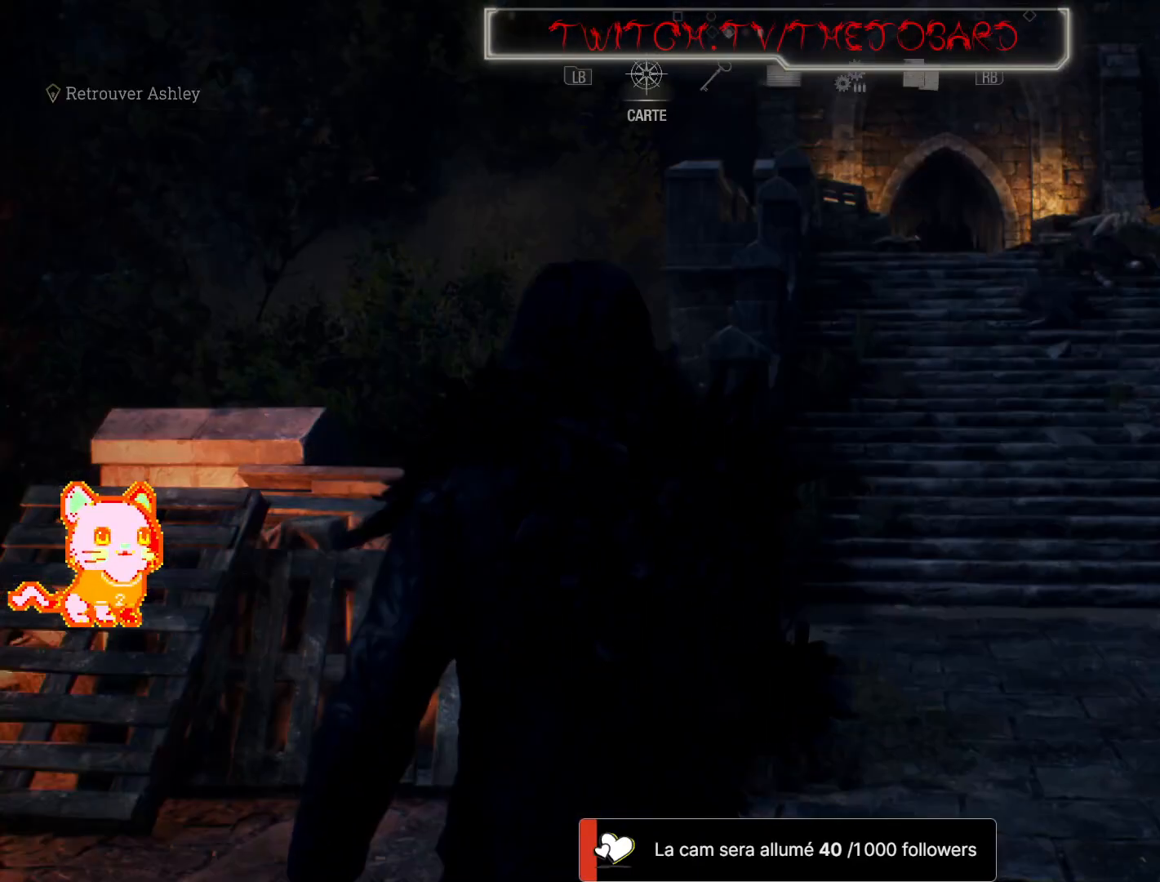
{"buttons": [], "left_stick": "center", "right_stick": "center", "events": []}
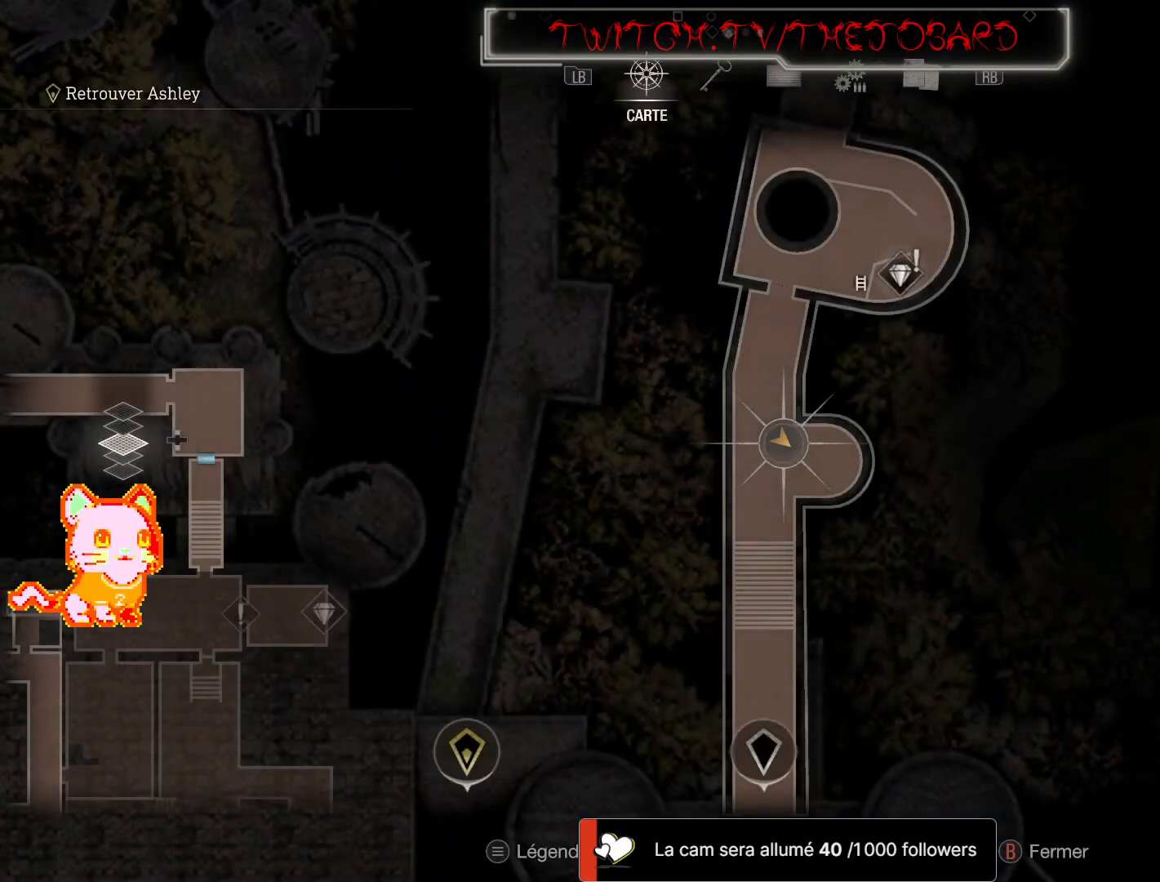
{"buttons": [], "left_stick": "center", "right_stick": "center", "events": [[83, "B", "down"], [183, "B", "up"]]}
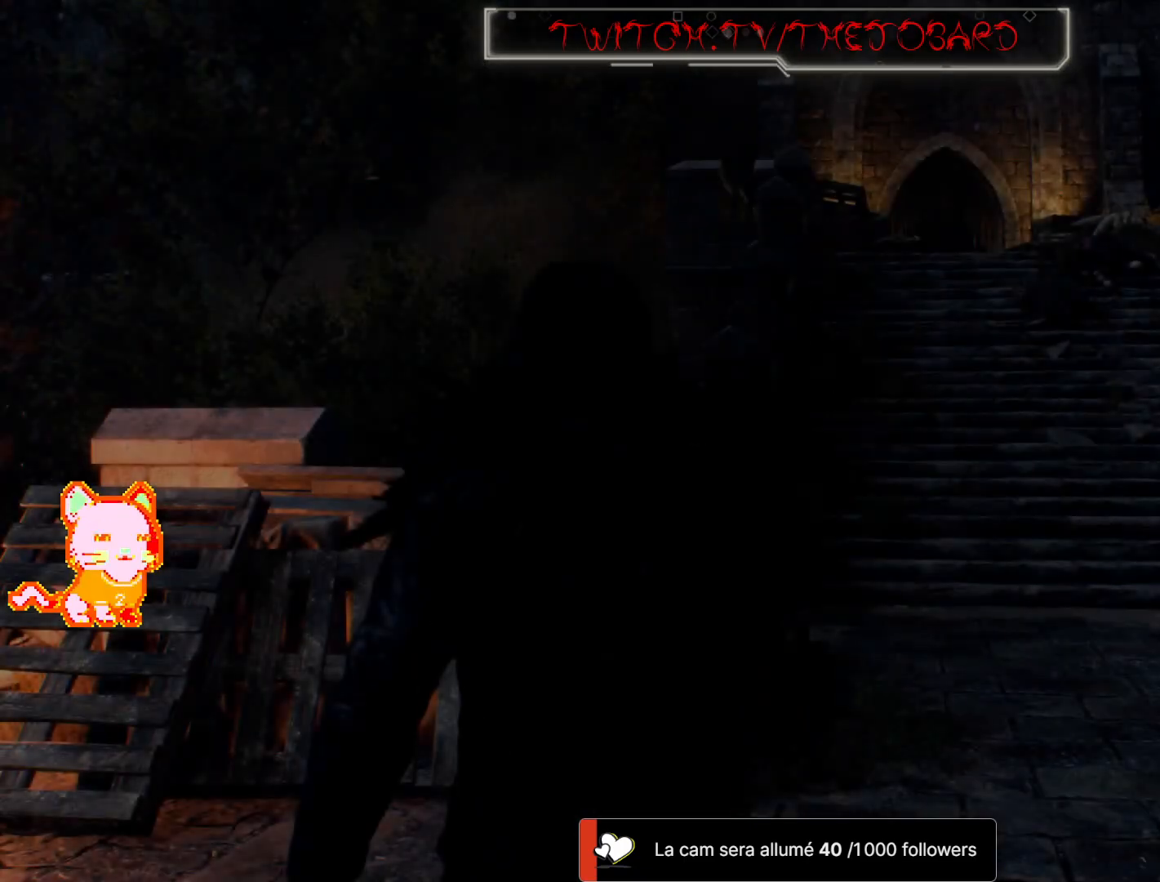
{"buttons": [], "left_stick": "center", "right_stick": "center"}
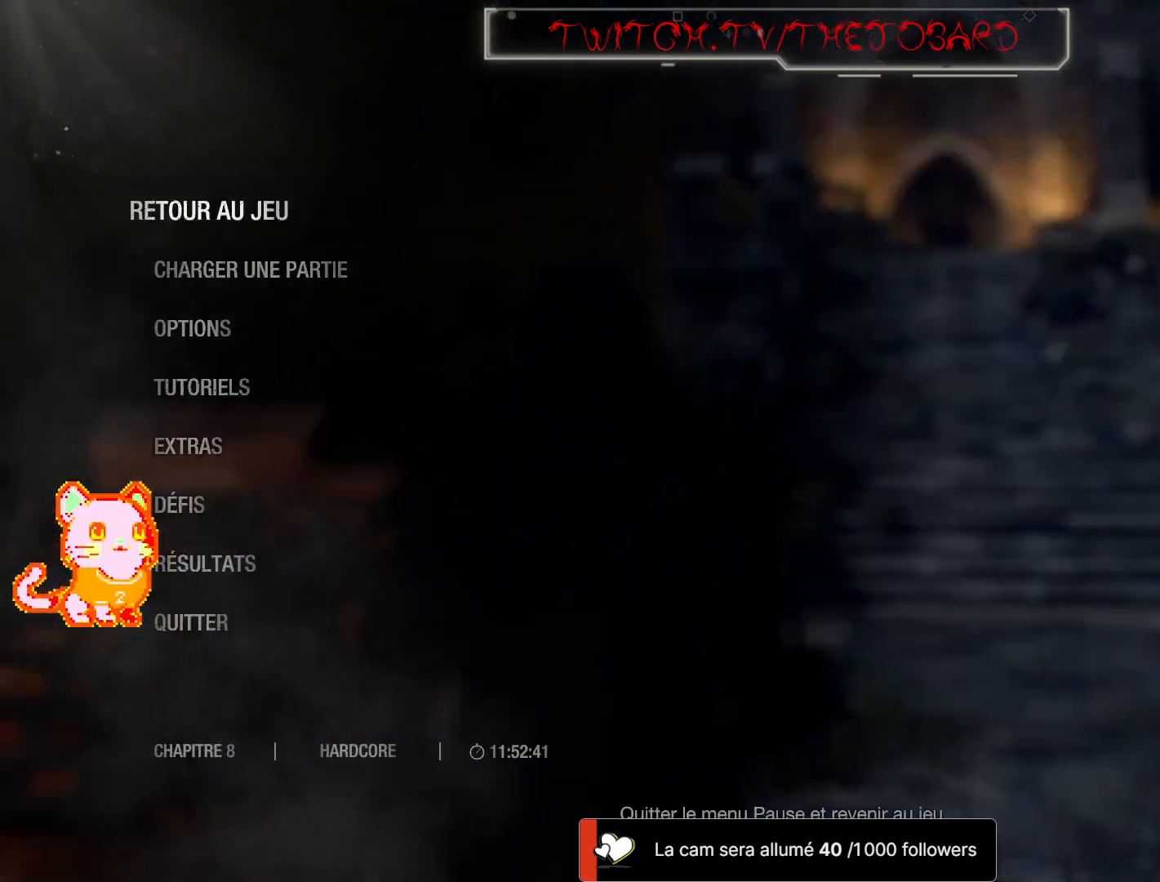
{"buttons": [], "left_stick": "center", "right_stick": "center", "events": []}
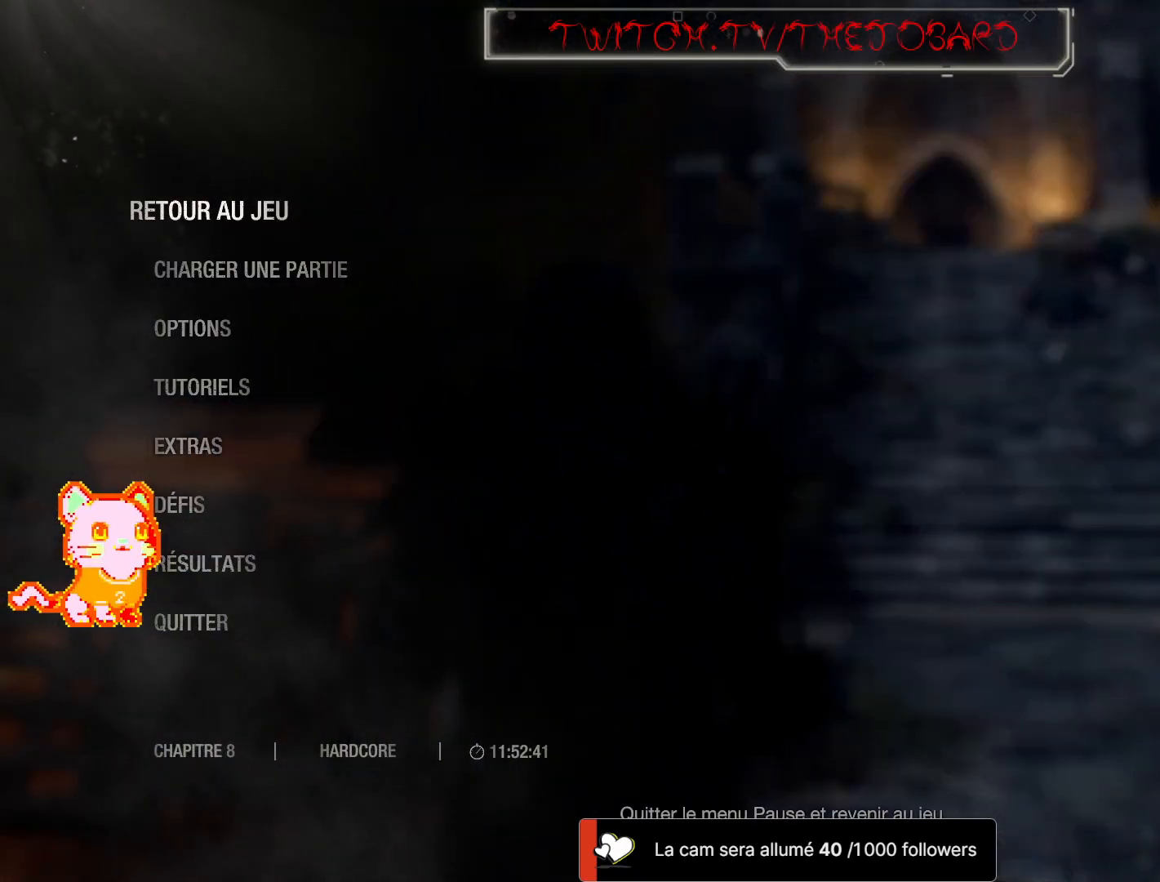
{"buttons": [], "left_stick": "center", "right_stick": "center", "events": [[33, "left_stick", "down"], [150, "left_stick", "center"]]}
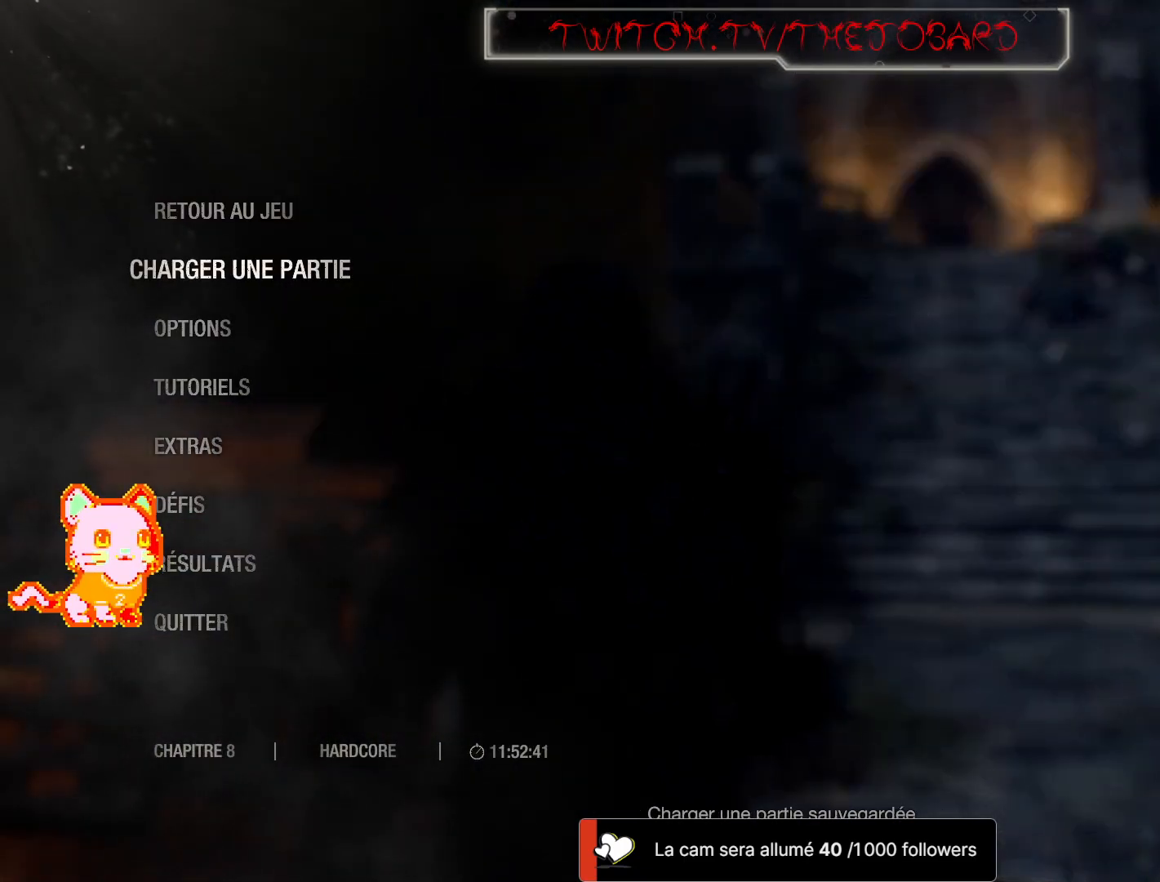
{"buttons": [], "left_stick": "center", "right_stick": "center", "events": [[33, "A", "down"], [83, "A", "up"]]}
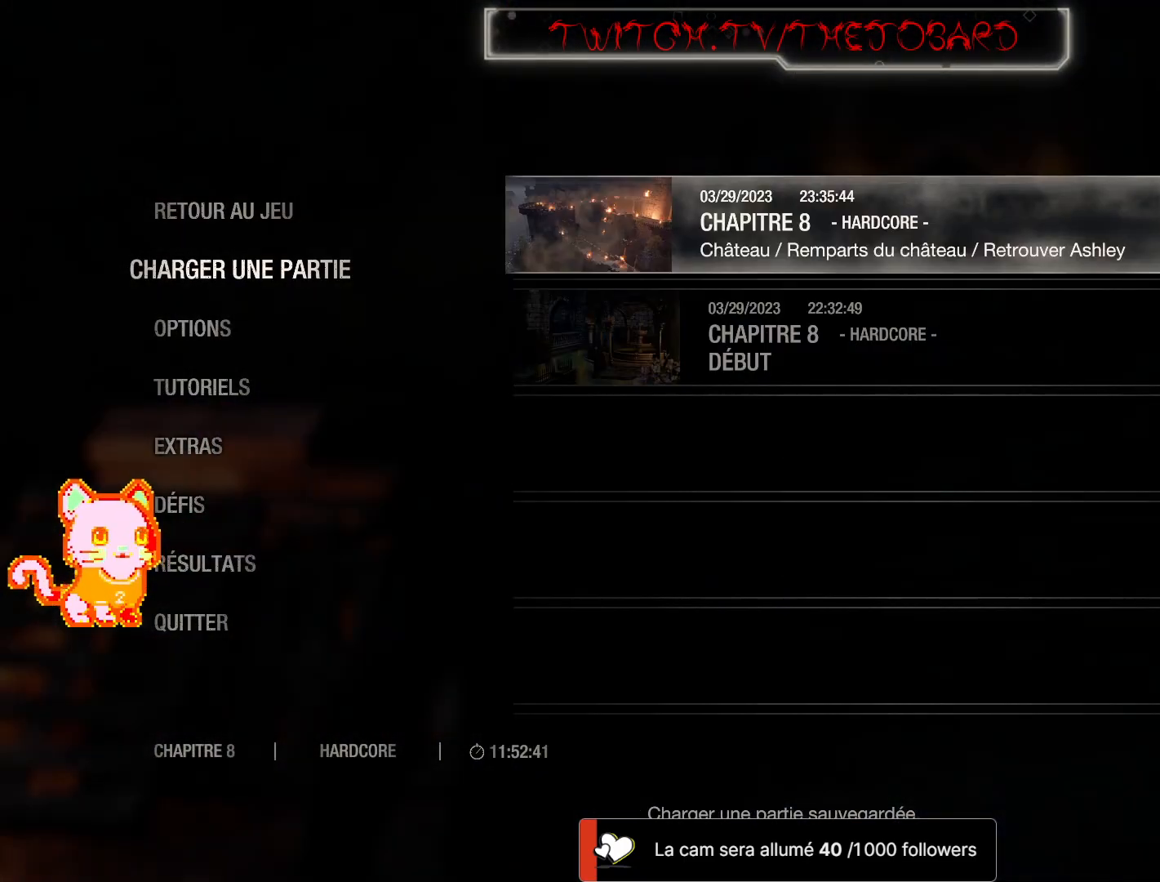
{"buttons": [], "left_stick": "center", "right_stick": "center", "events": []}
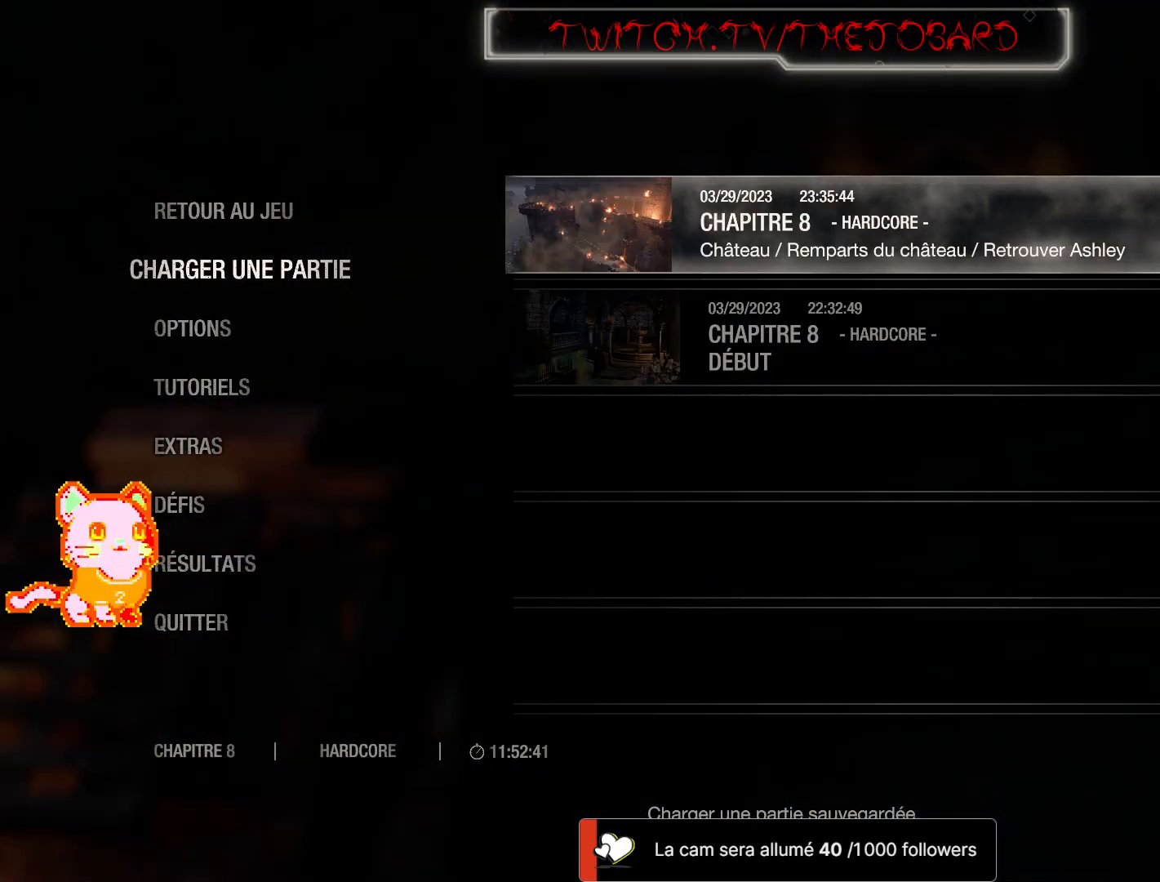
{"buttons": [], "left_stick": "center", "right_stick": "center", "events": []}
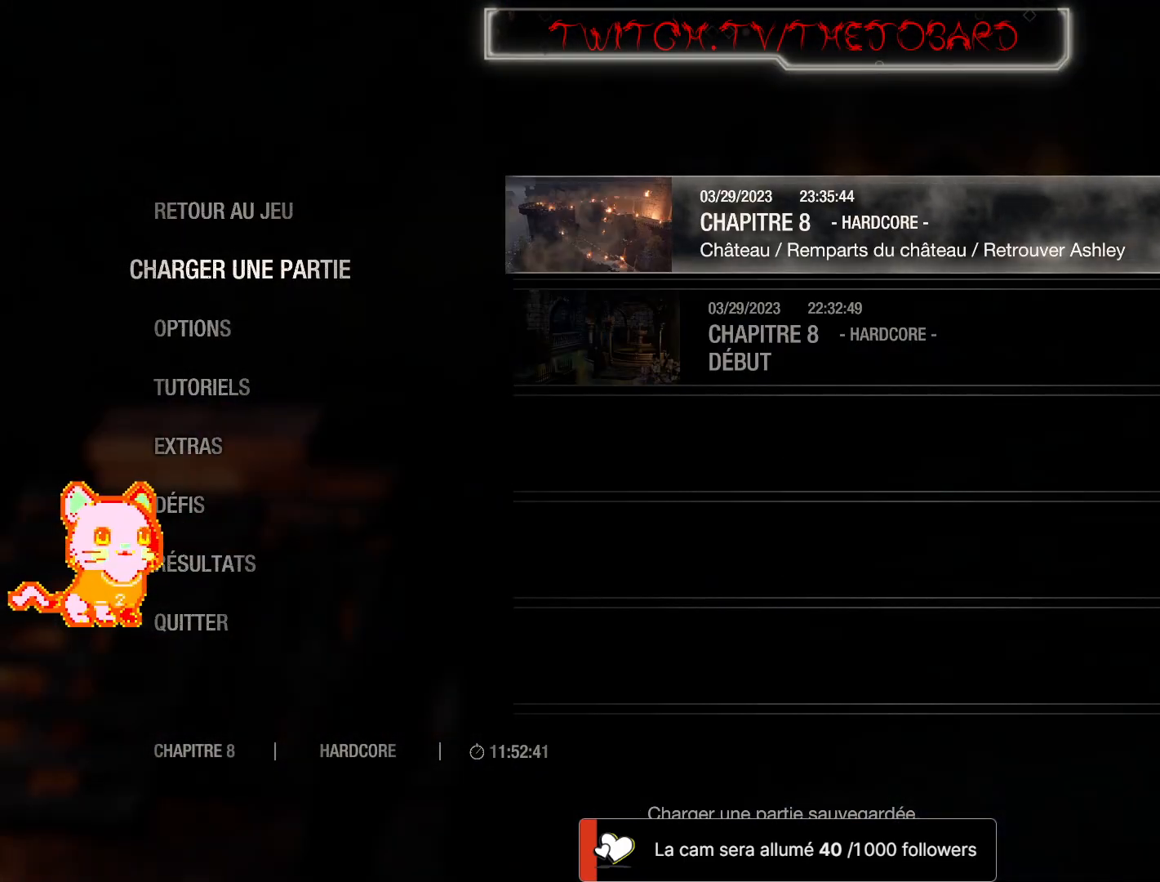
{"buttons": [], "left_stick": "center", "right_stick": "center", "events": []}
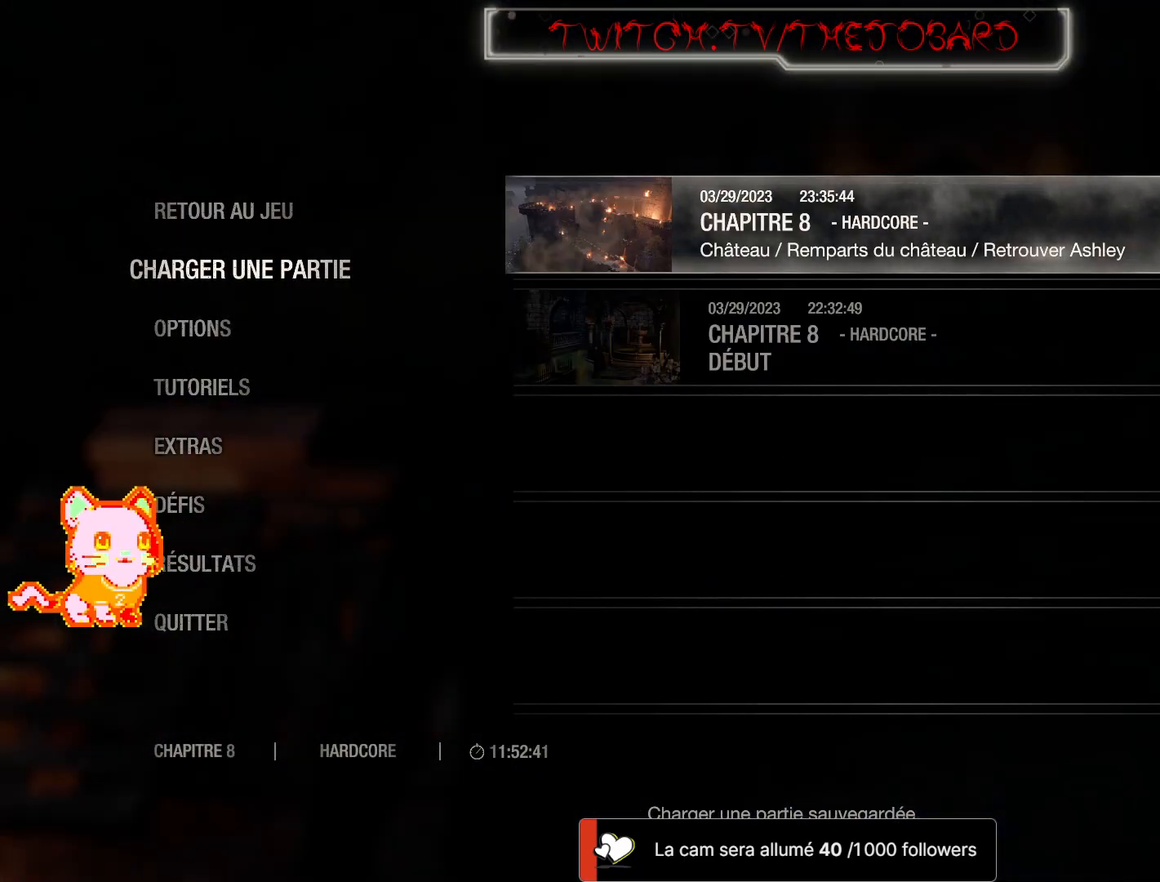
{"buttons": [], "left_stick": "center", "right_stick": "center", "events": []}
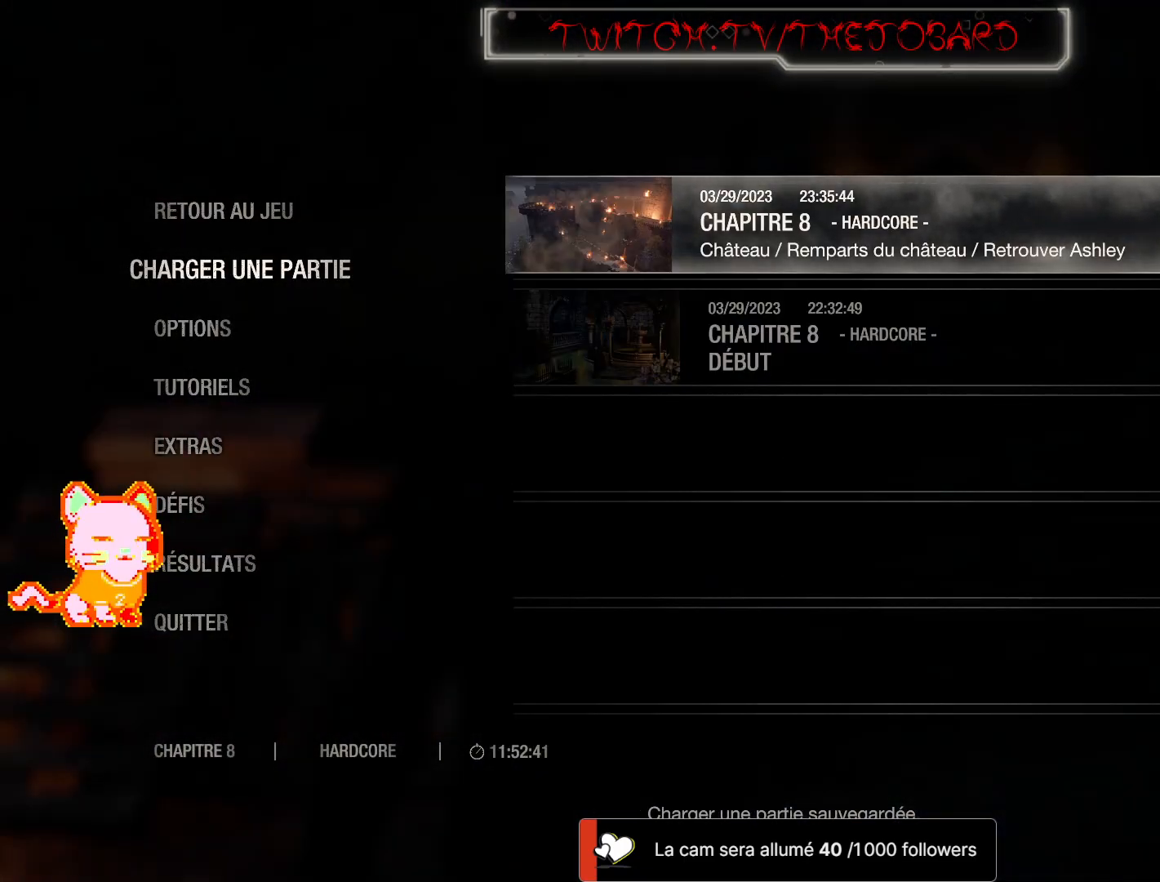
{"buttons": [], "left_stick": "center", "right_stick": "center", "events": []}
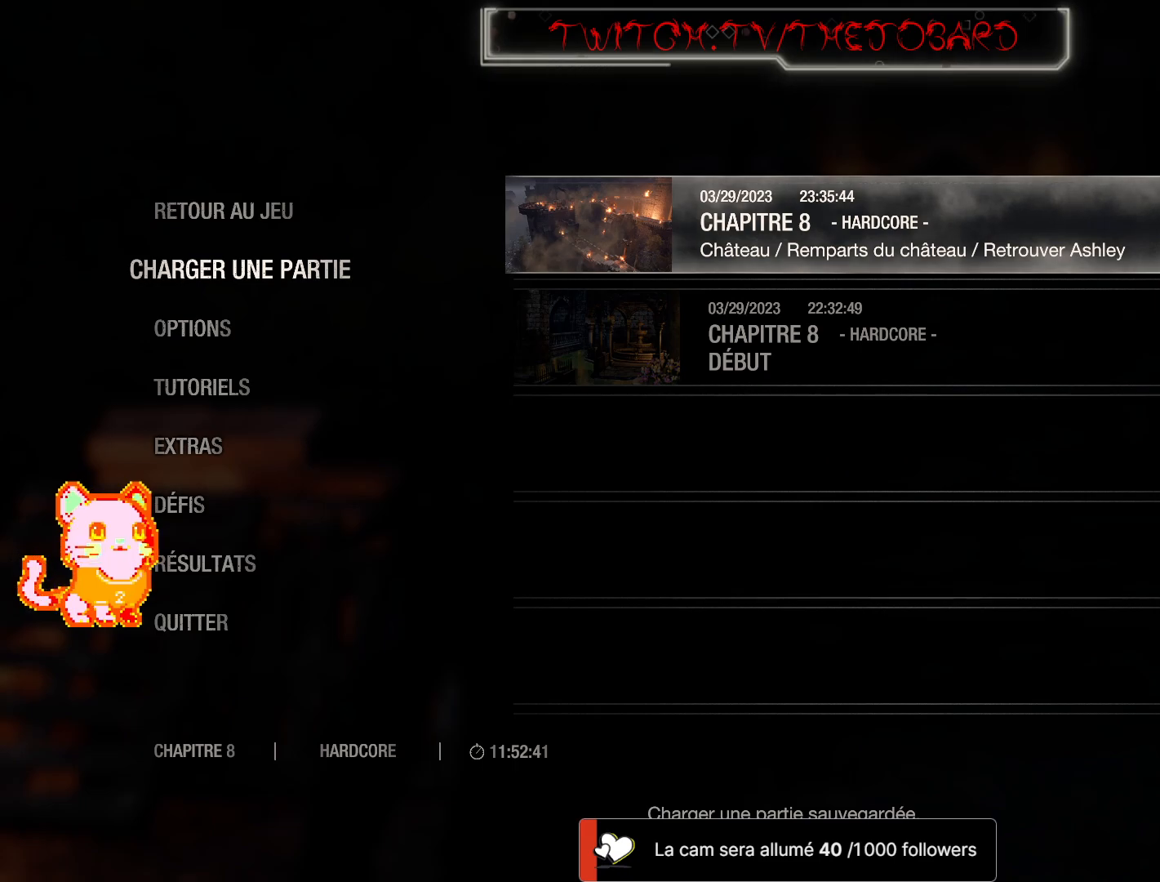
{"buttons": [], "left_stick": "center", "right_stick": "center", "events": []}
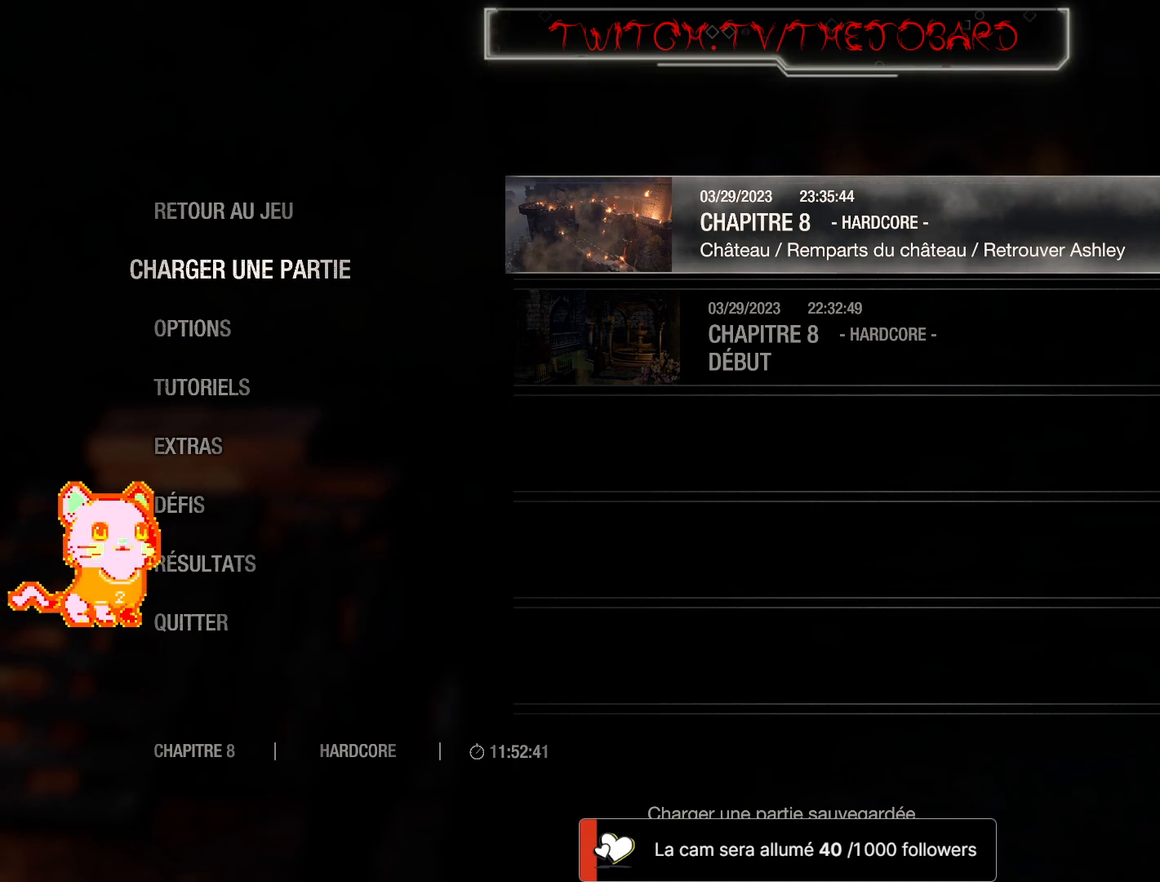
{"buttons": [], "left_stick": "center", "right_stick": "center", "events": []}
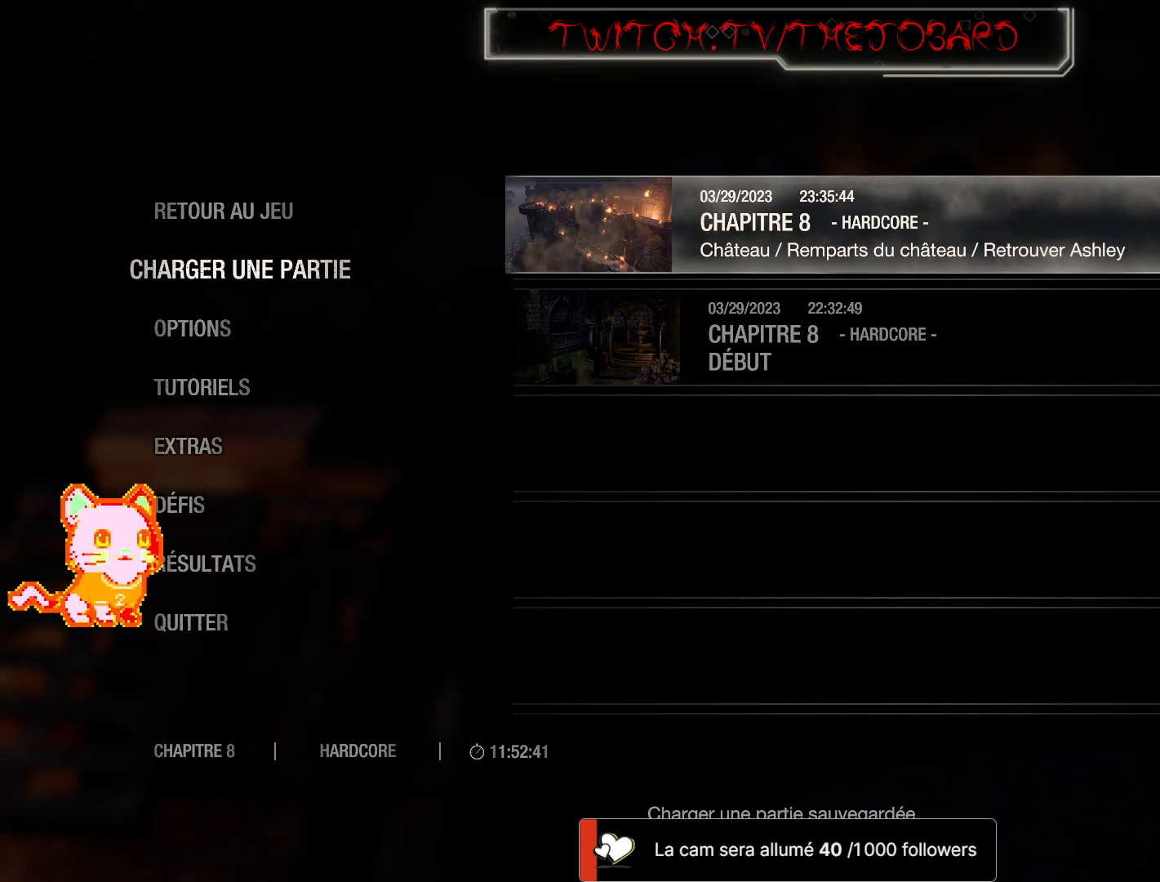
{"buttons": [], "left_stick": "center", "right_stick": "center", "events": []}
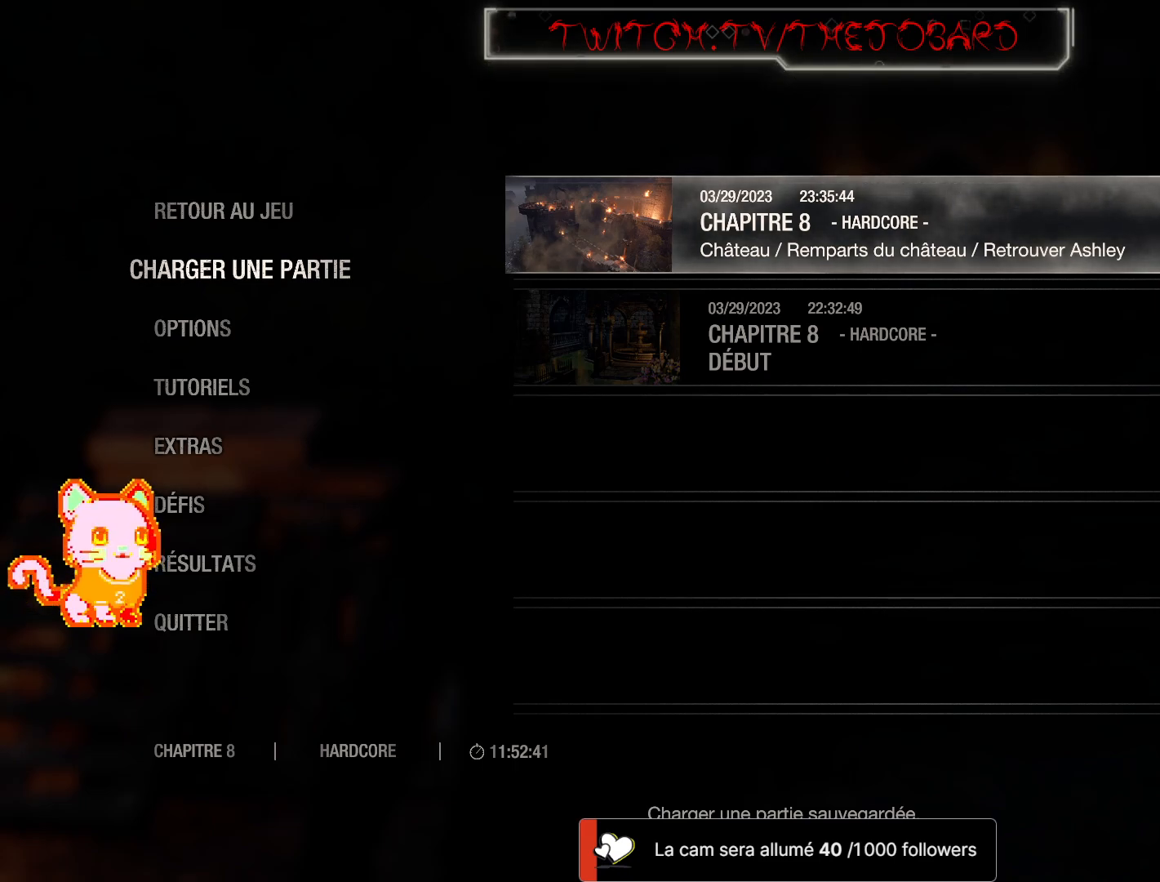
{"buttons": [], "left_stick": "center", "right_stick": "center", "events": []}
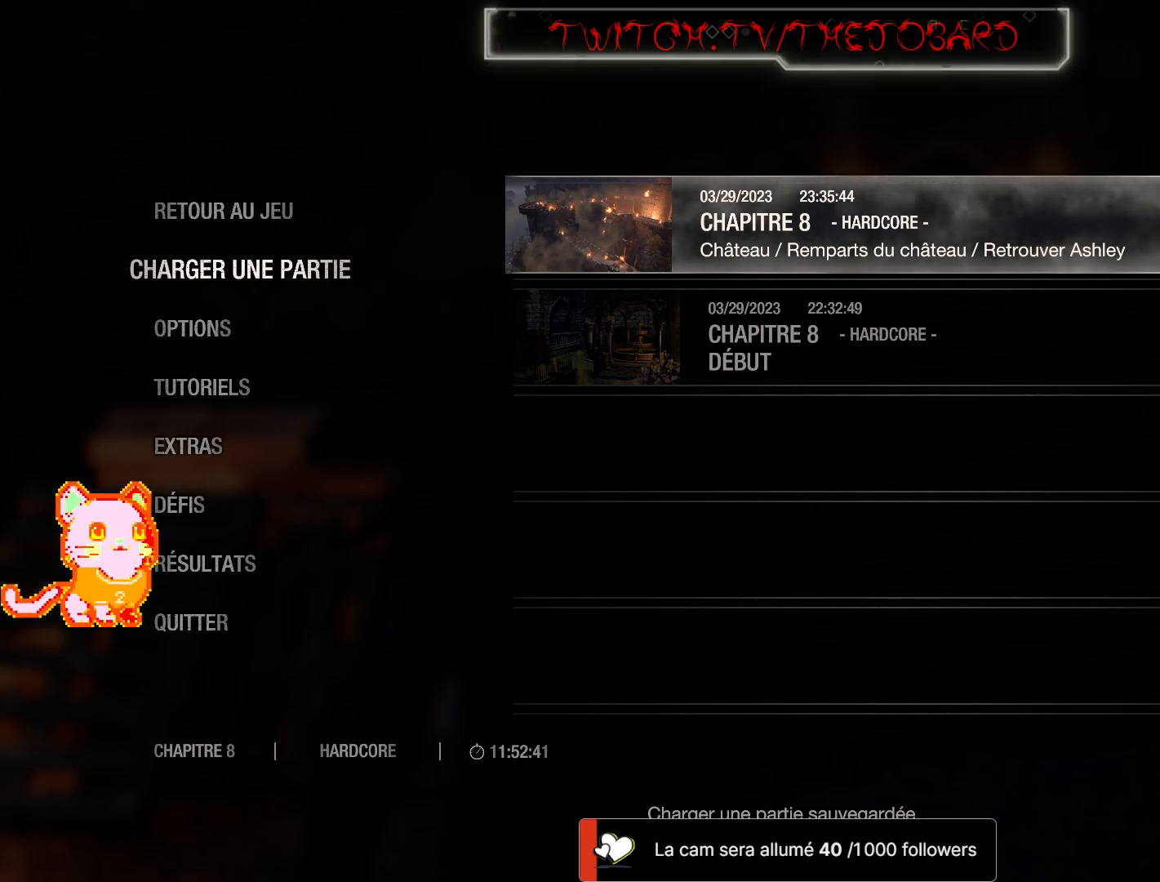
{"buttons": [], "left_stick": "center", "right_stick": "center", "events": [[133, "left_stick", "down"], [300, "left_stick", "center"]]}
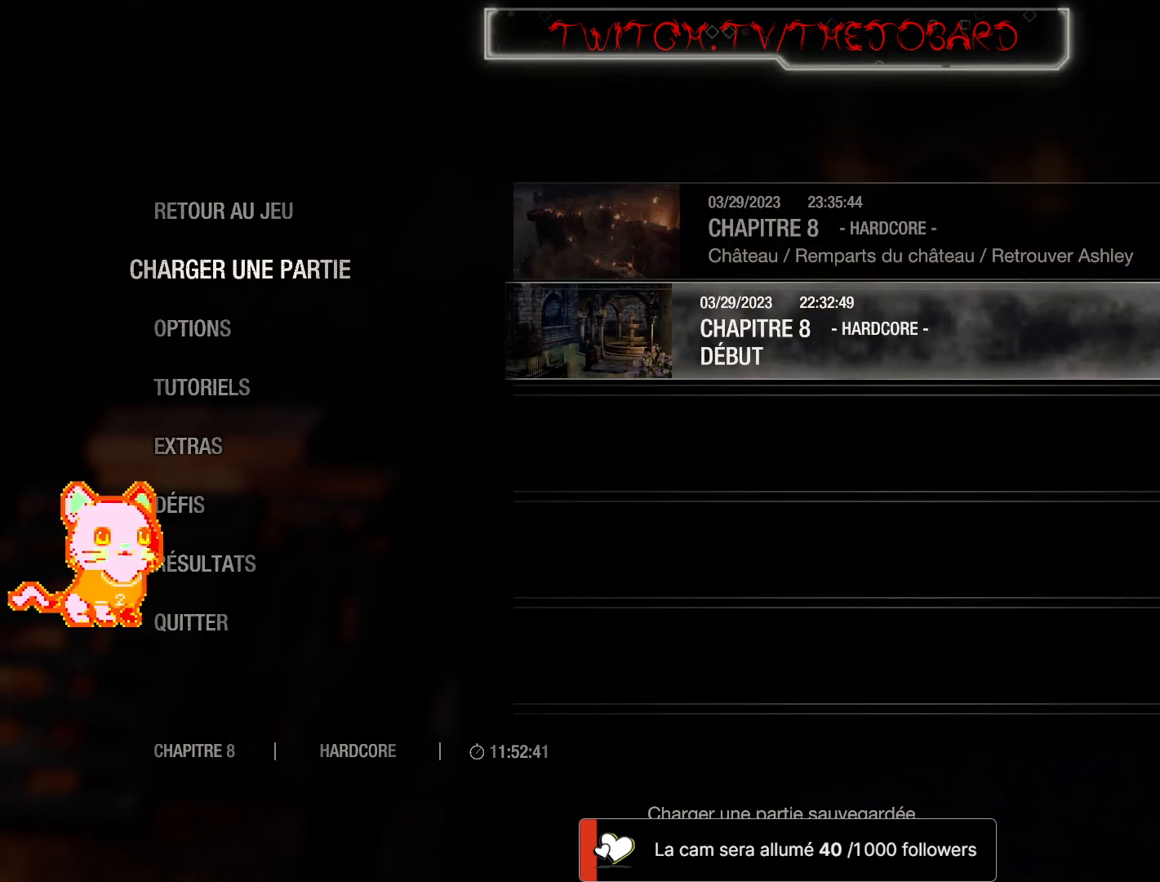
{"buttons": [], "left_stick": "center", "right_stick": "center", "events": []}
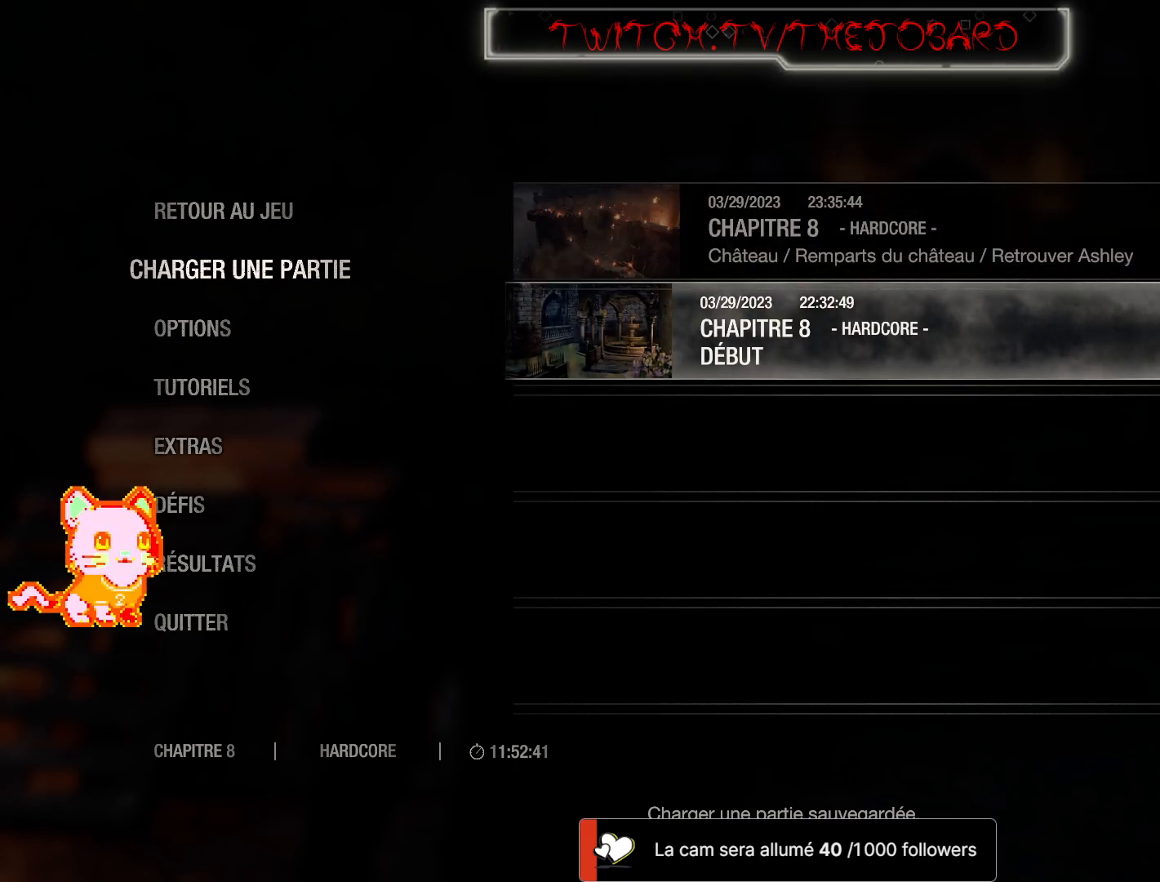
{"buttons": [], "left_stick": "center", "right_stick": "center", "events": []}
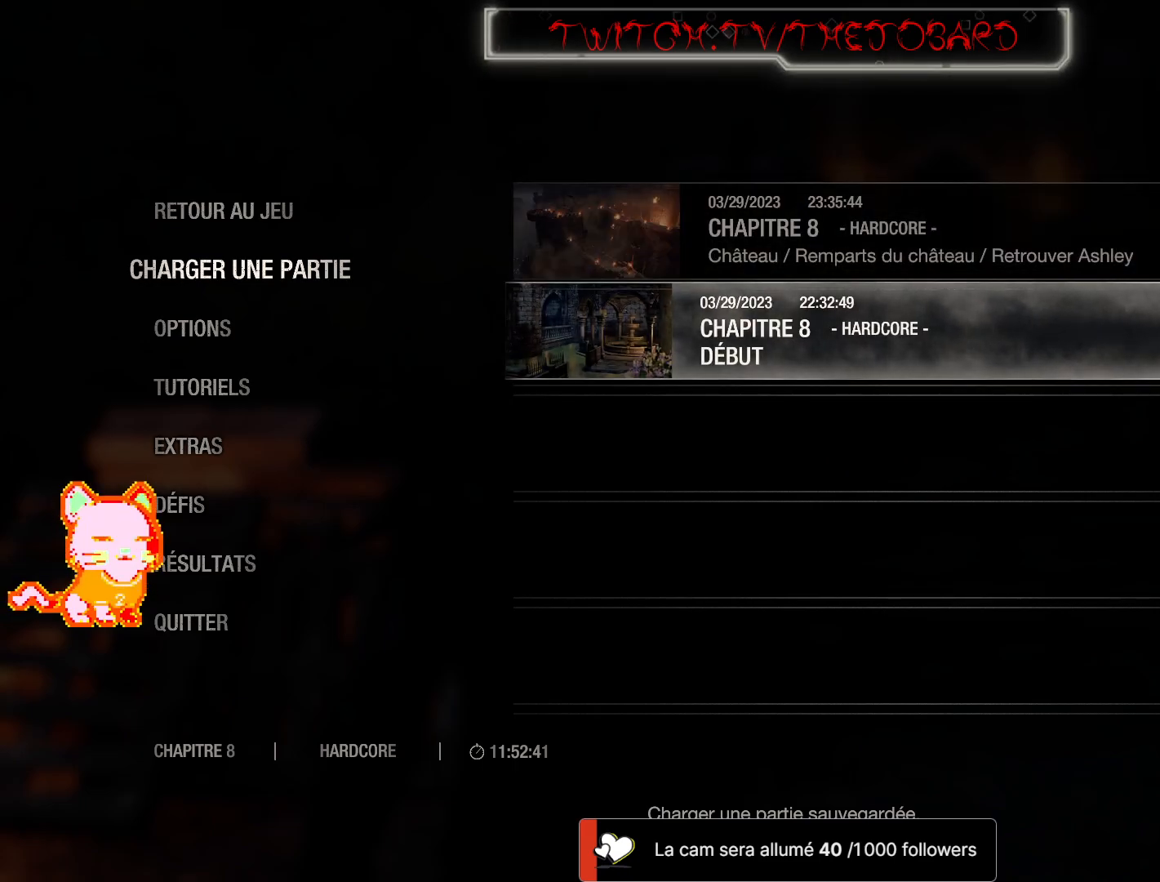
{"buttons": [], "left_stick": "center", "right_stick": "center", "events": []}
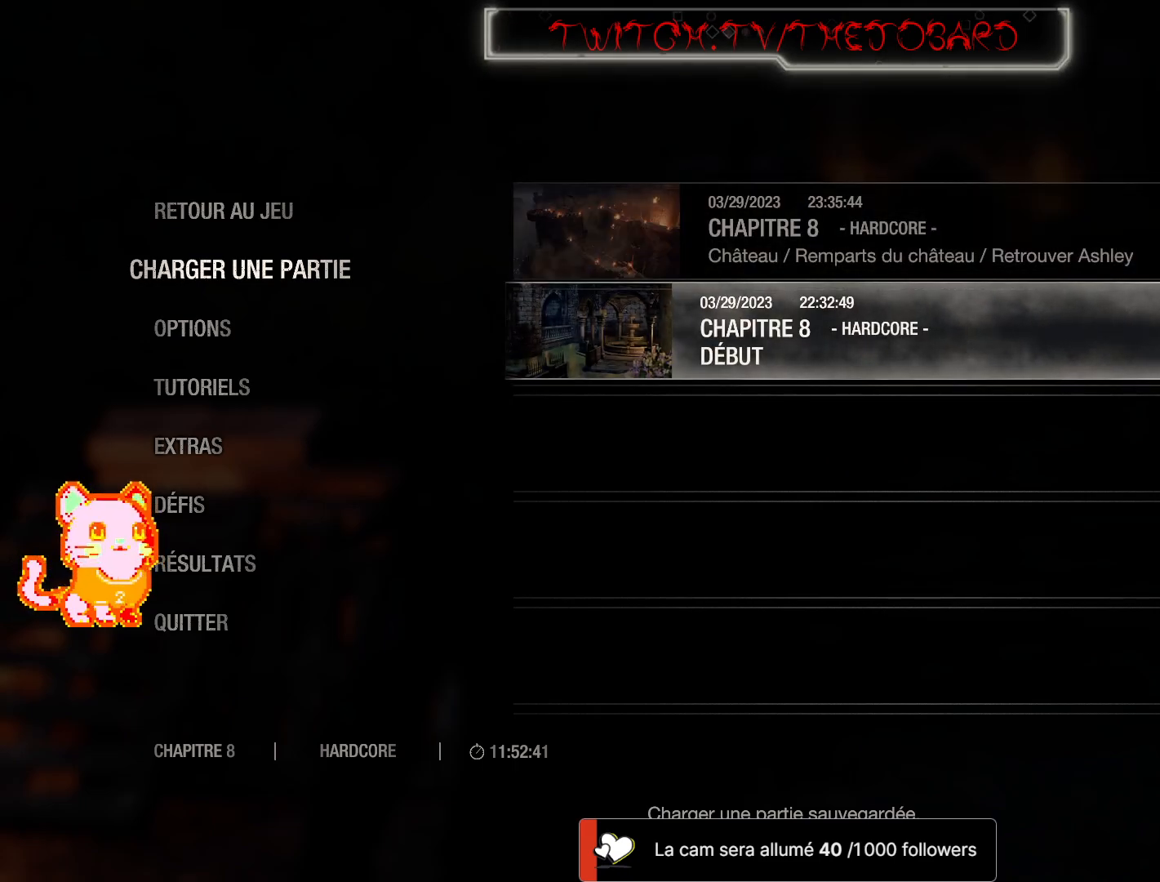
{"buttons": [], "left_stick": "center", "right_stick": "center", "events": []}
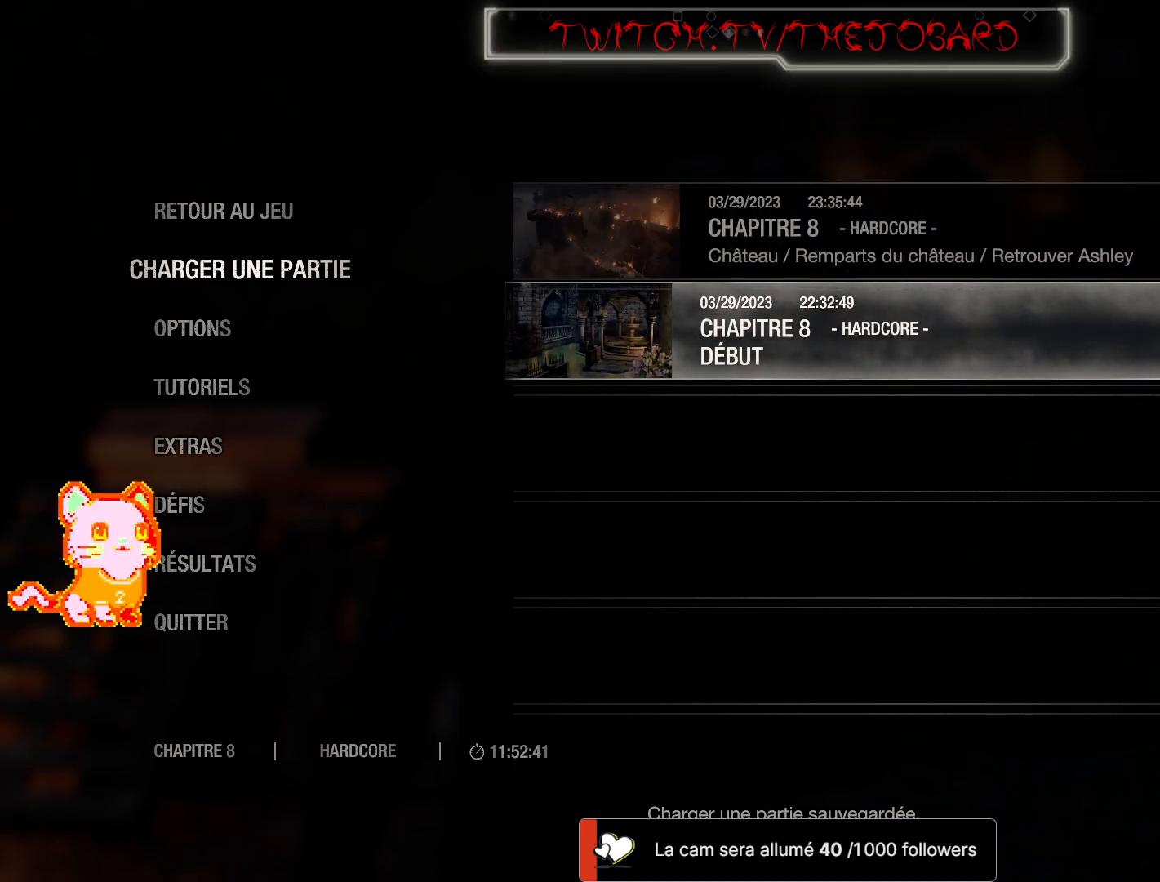
{"buttons": [], "left_stick": "center", "right_stick": "center", "events": [[300, "left_stick", "up"], [417, "left_stick", "center"]]}
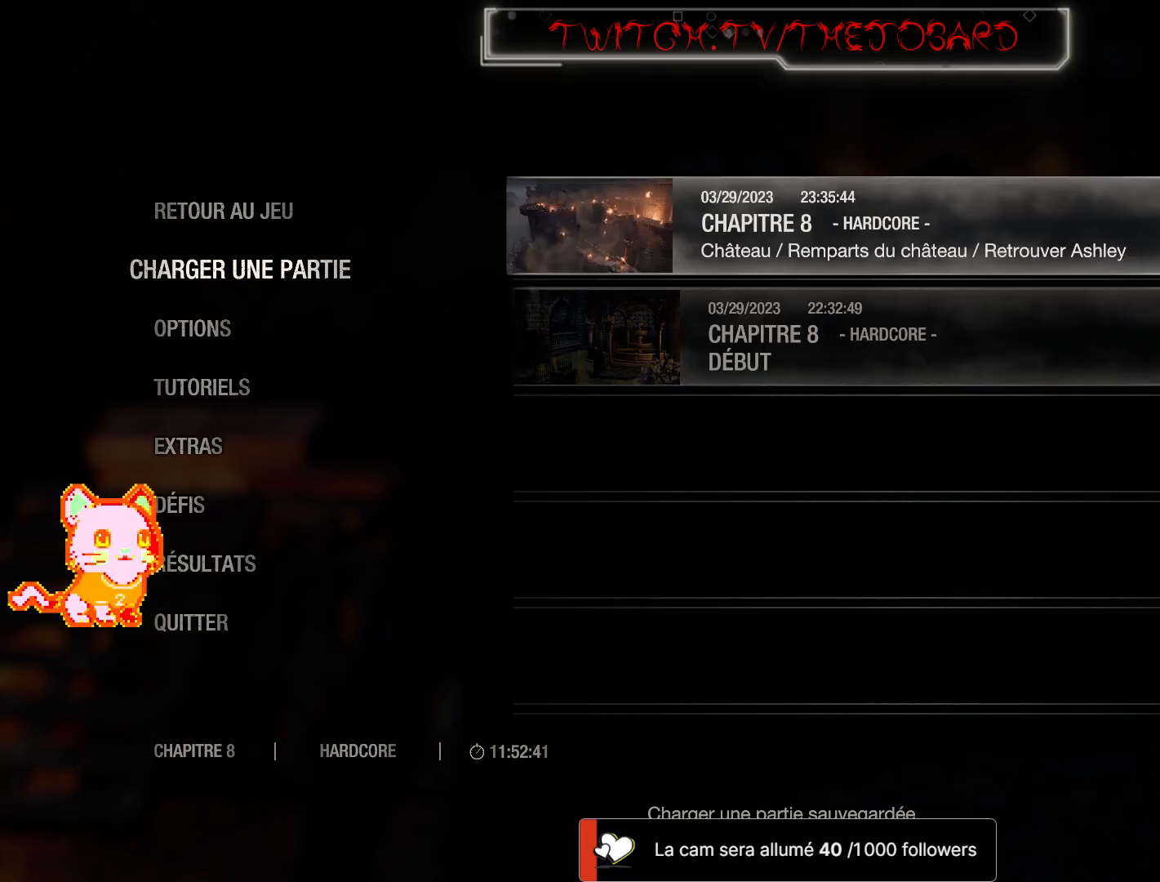
{"buttons": [], "left_stick": "center", "right_stick": "center", "events": []}